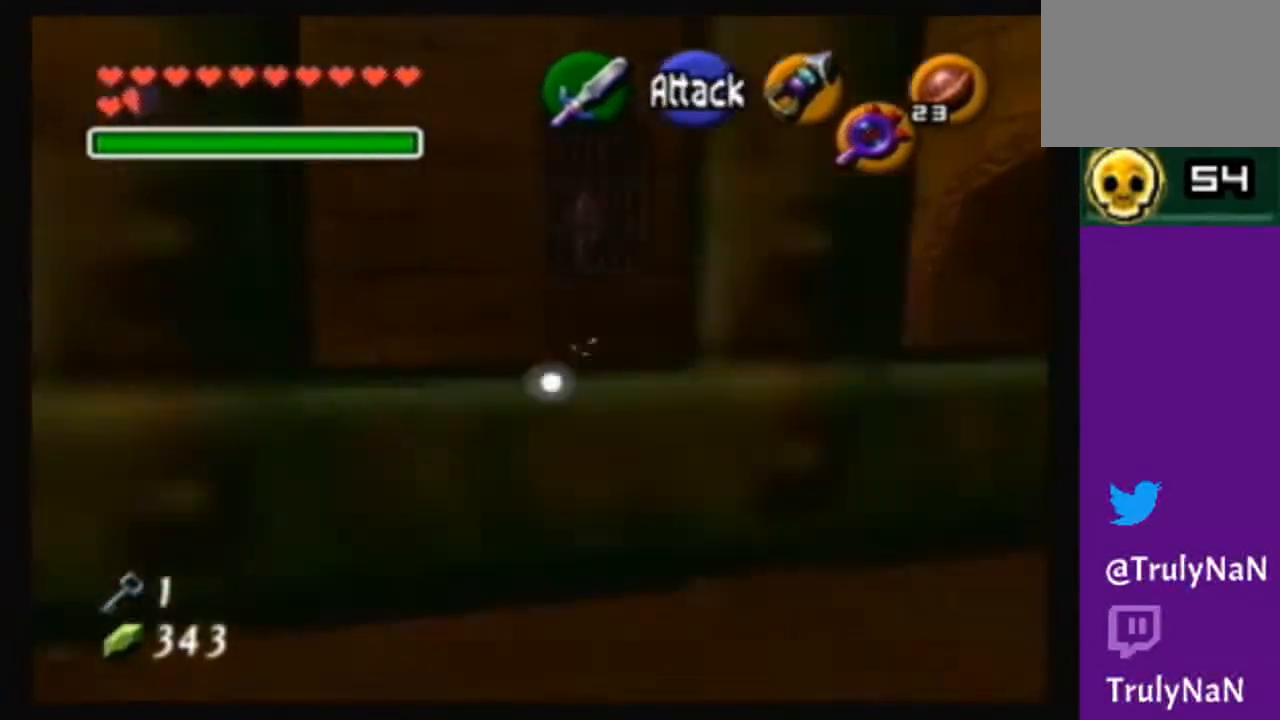
Gameplay with a controller (Nintendo layout); each line is a JSON object with the inputs held at the frame after it. "events" lists button and stick changes between this image and that frame as [ms after this image, input, new state], when the widget could be followed in between. Not read: L3 R3.
{"buttons": [], "left_stick": "up", "right_stick": "center", "events": [[67, "left_stick", "up"]]}
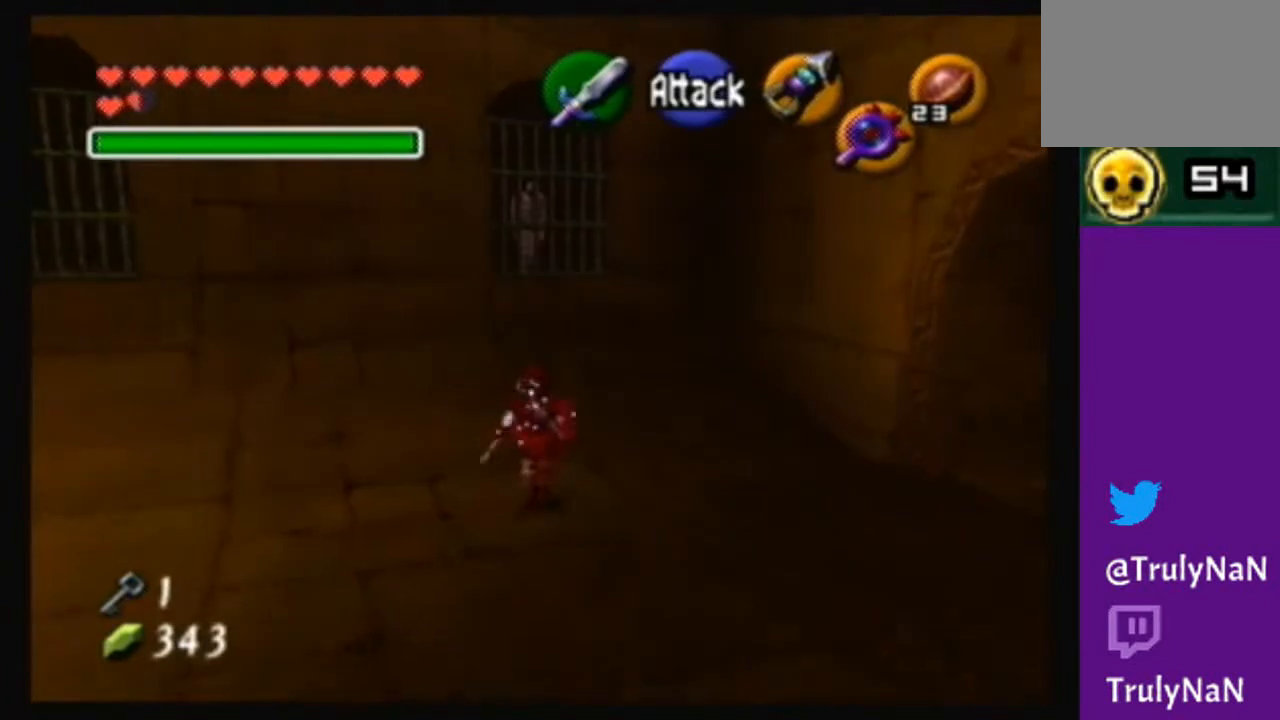
{"buttons": [], "left_stick": "up", "right_stick": "center", "events": []}
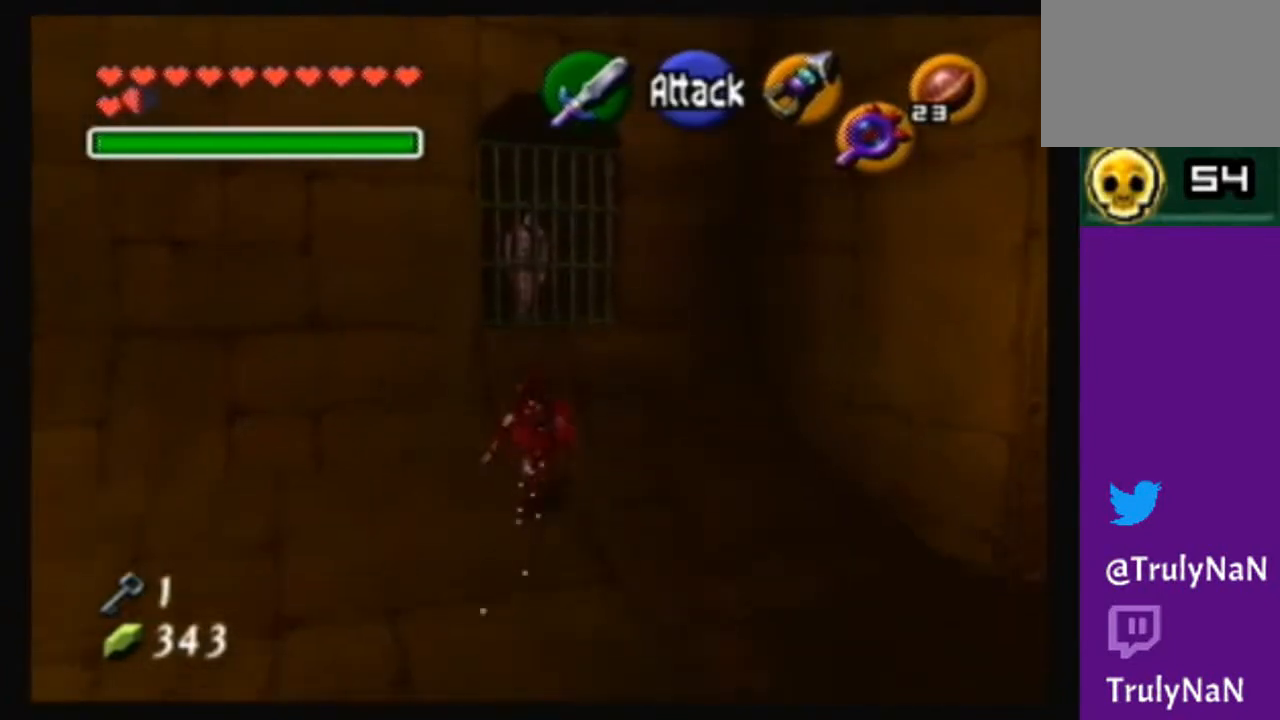
{"buttons": ["A"], "left_stick": "up", "right_stick": "center", "events": [[201, "A", "down"], [301, "A", "up"], [334, "A", "down"], [434, "A", "up"], [468, "A", "down"]]}
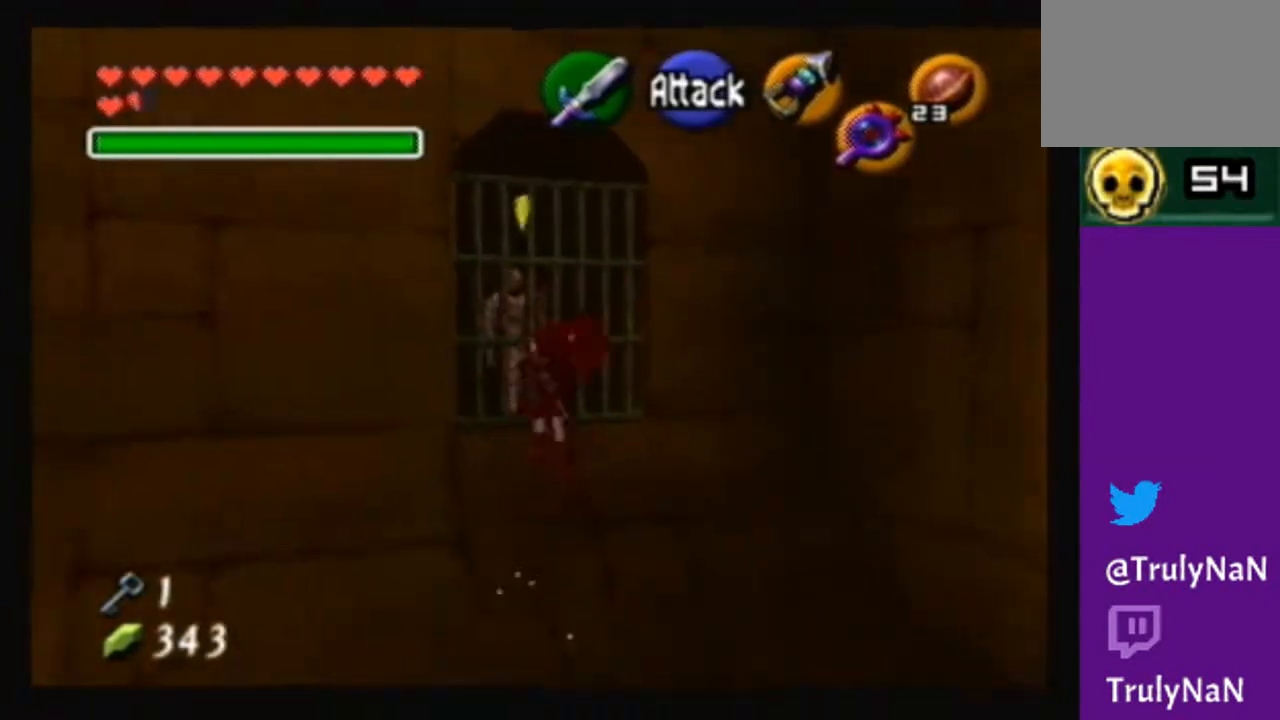
{"buttons": ["A"], "left_stick": "up", "right_stick": "center", "events": [[67, "A", "up"], [133, "A", "down"], [234, "A", "up"], [367, "A", "down"], [400, "A", "up"], [467, "A", "down"]]}
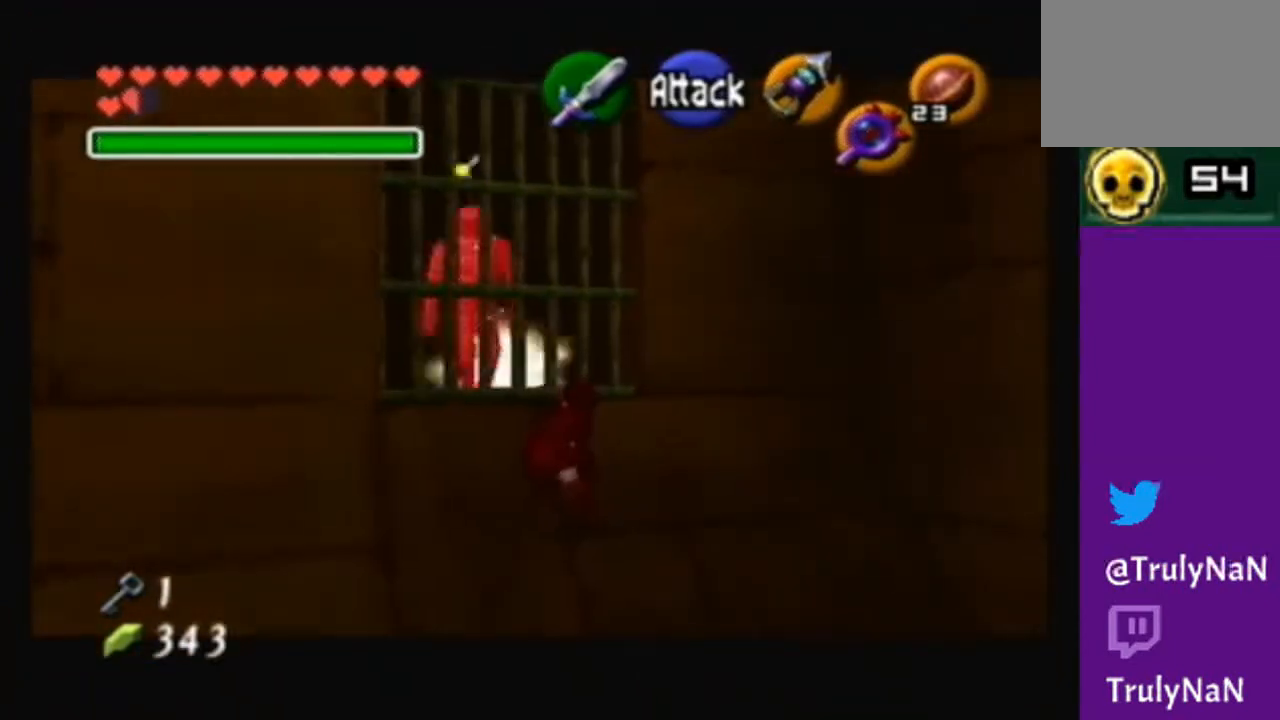
{"buttons": ["B"], "left_stick": "up-right", "right_stick": "center", "events": [[34, "A", "up"], [101, "left_stick", "center"], [201, "B", "down"], [234, "left_stick", "up-right"], [301, "left_stick", "down-right"], [334, "B", "up"], [401, "B", "down"], [401, "left_stick", "up-left"], [501, "left_stick", "up-right"]]}
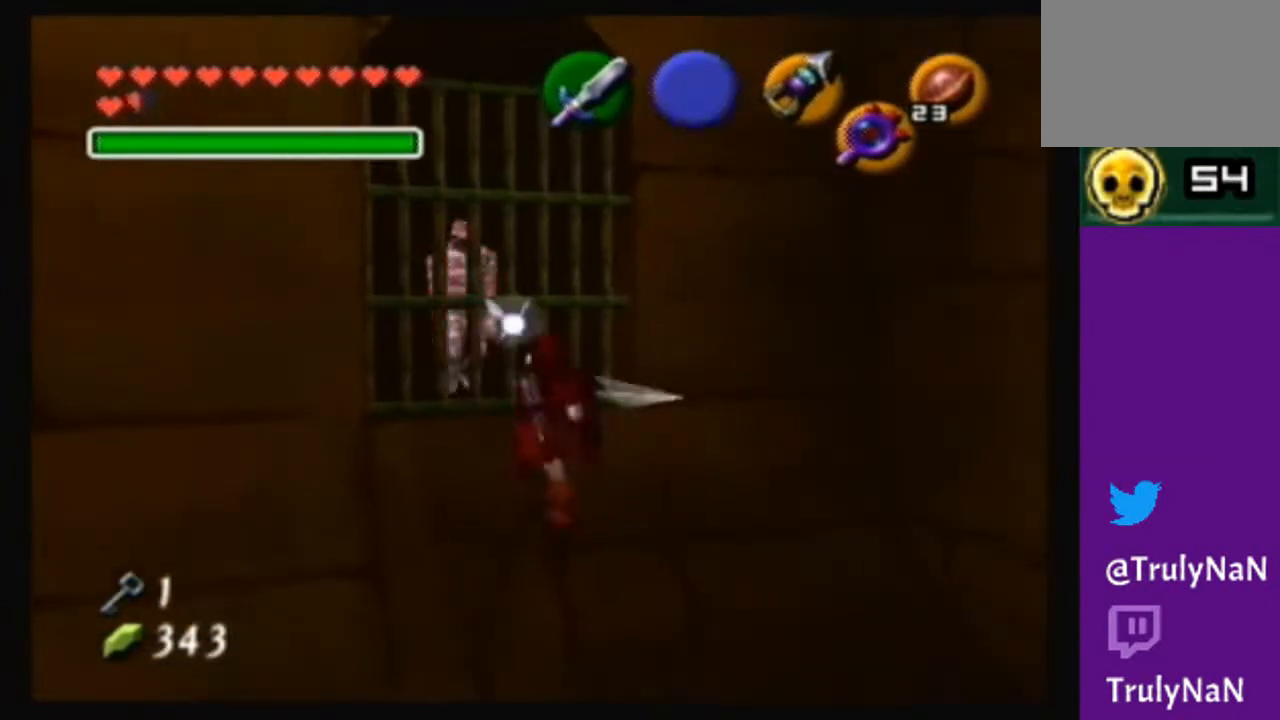
{"buttons": ["B"], "left_stick": "down-right", "right_stick": "center", "events": [[67, "left_stick", "down-left"], [167, "B", "up"], [167, "left_stick", "up-right"], [234, "B", "down"], [267, "left_stick", "left"], [334, "B", "up"], [334, "left_stick", "up"], [400, "B", "down"], [467, "left_stick", "down-right"]]}
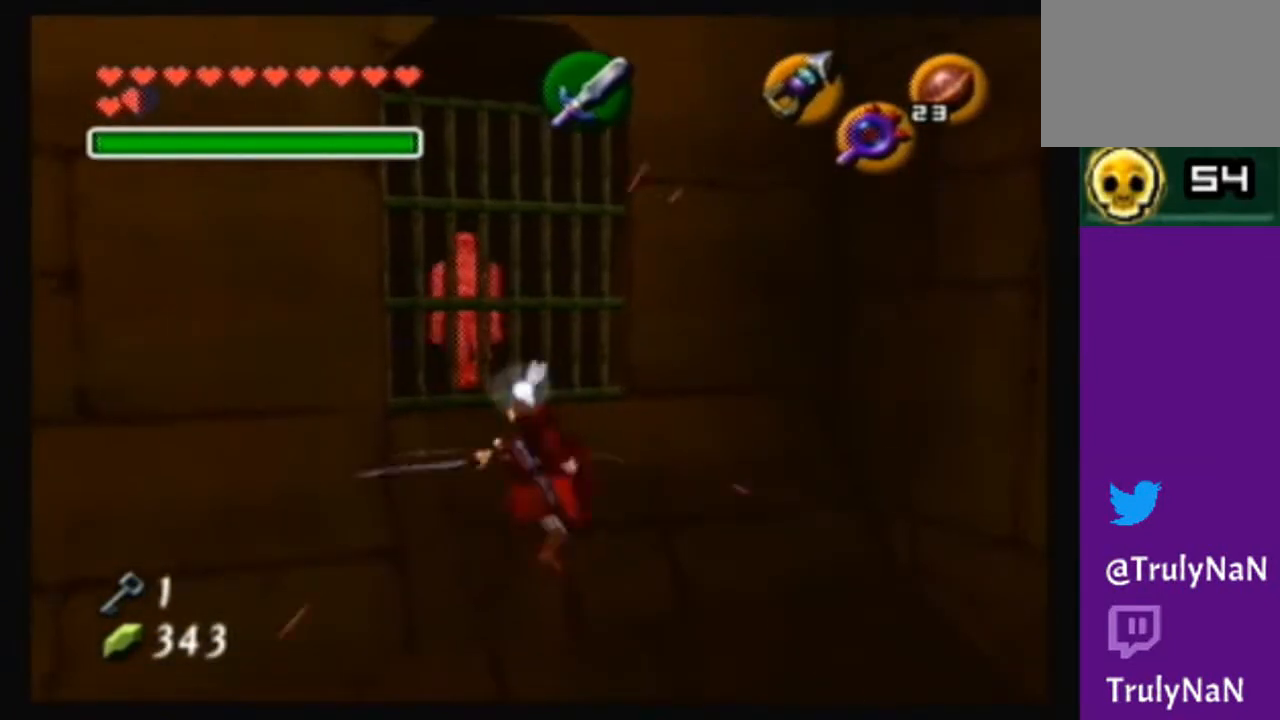
{"buttons": ["B"], "left_stick": "down-right", "right_stick": "center", "events": [[33, "left_stick", "down-left"], [134, "left_stick", "up"], [234, "B", "up"], [234, "left_stick", "down-right"], [300, "B", "down"], [300, "left_stick", "down-left"], [367, "left_stick", "up-left"], [434, "B", "up"], [467, "B", "down"], [467, "left_stick", "down-right"]]}
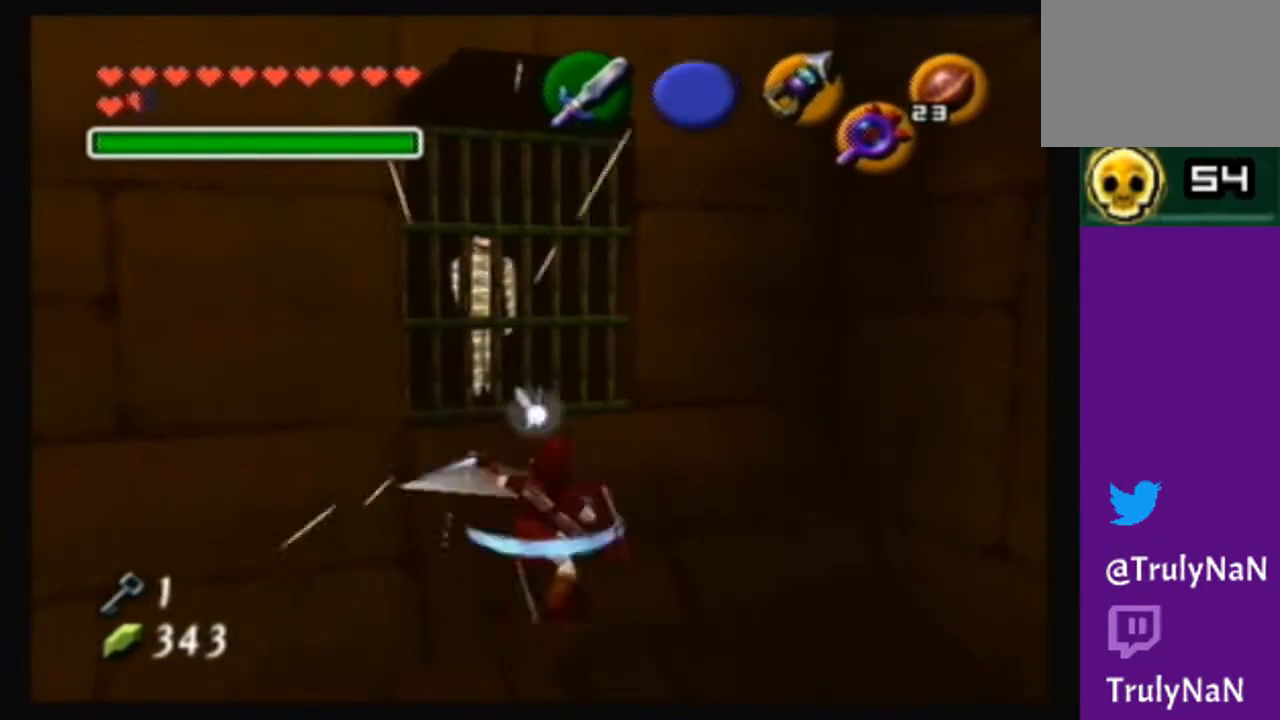
{"buttons": [], "left_stick": "down-right", "right_stick": "center", "events": [[33, "left_stick", "down-left"], [100, "left_stick", "up-left"], [133, "B", "up"], [200, "B", "down"], [233, "left_stick", "down-right"], [333, "left_stick", "up-left"], [433, "left_stick", "up-right"], [500, "B", "up"], [500, "left_stick", "down-right"]]}
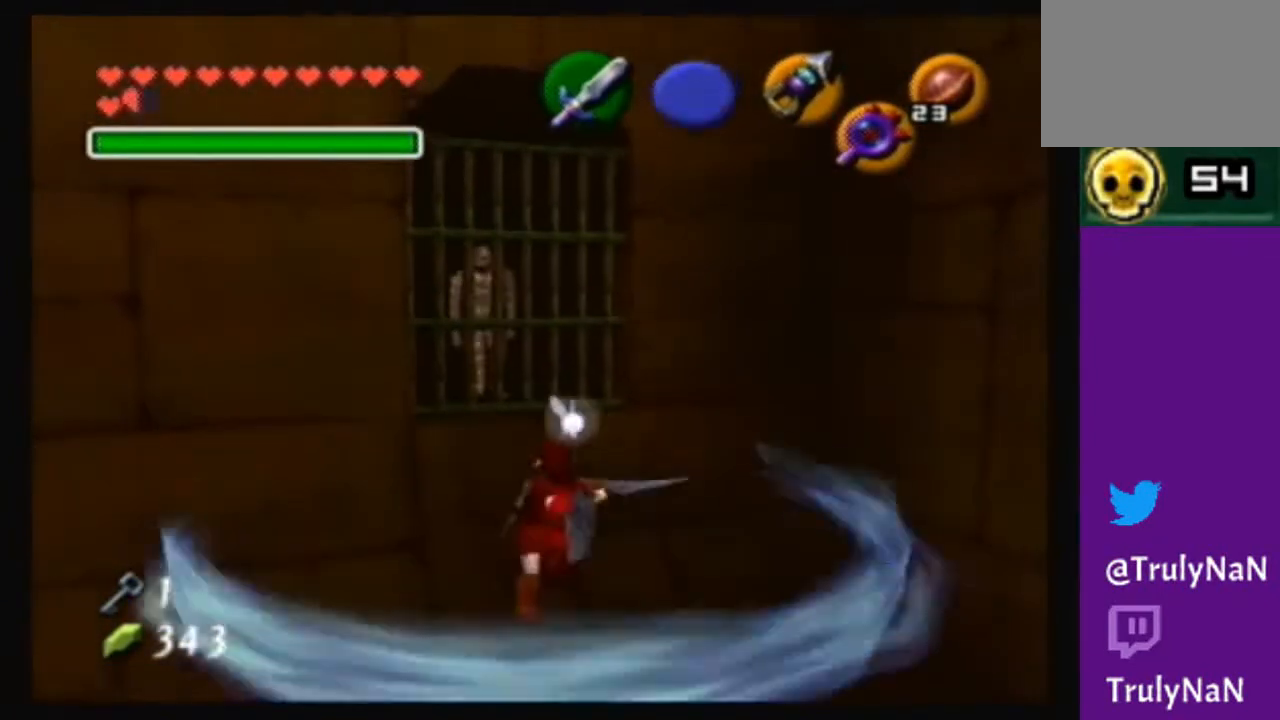
{"buttons": [], "left_stick": "up", "right_stick": "center", "events": [[67, "B", "down"], [67, "left_stick", "left"], [167, "B", "up"], [200, "left_stick", "up"]]}
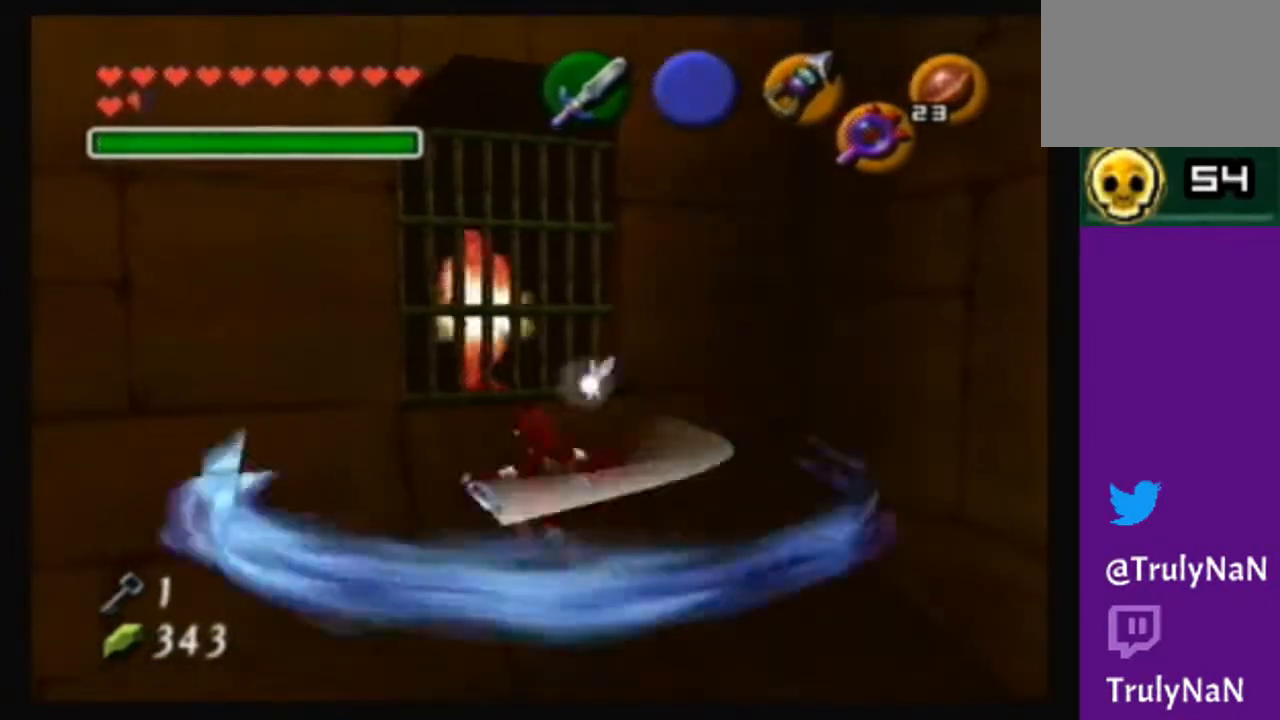
{"buttons": [], "left_stick": "up", "right_stick": "center", "events": []}
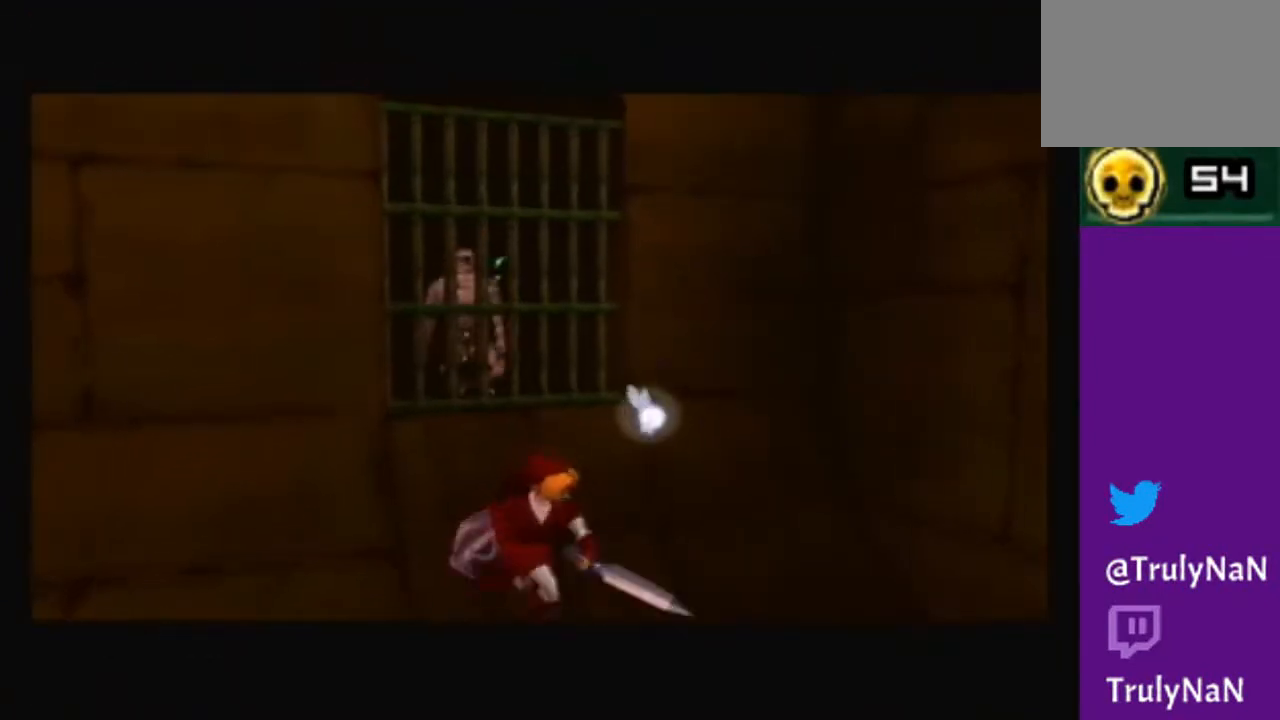
{"buttons": [], "left_stick": "center", "right_stick": "center", "events": [[33, "left_stick", "center"]]}
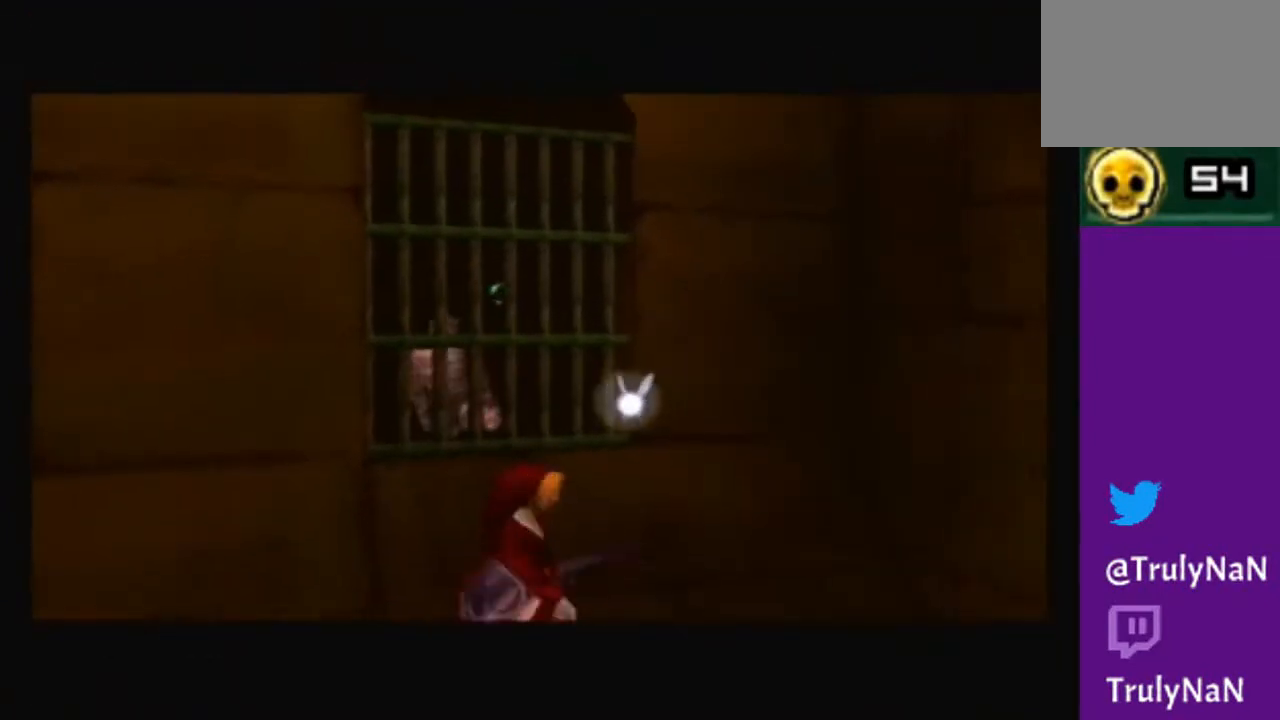
{"buttons": [], "left_stick": "center", "right_stick": "center", "events": []}
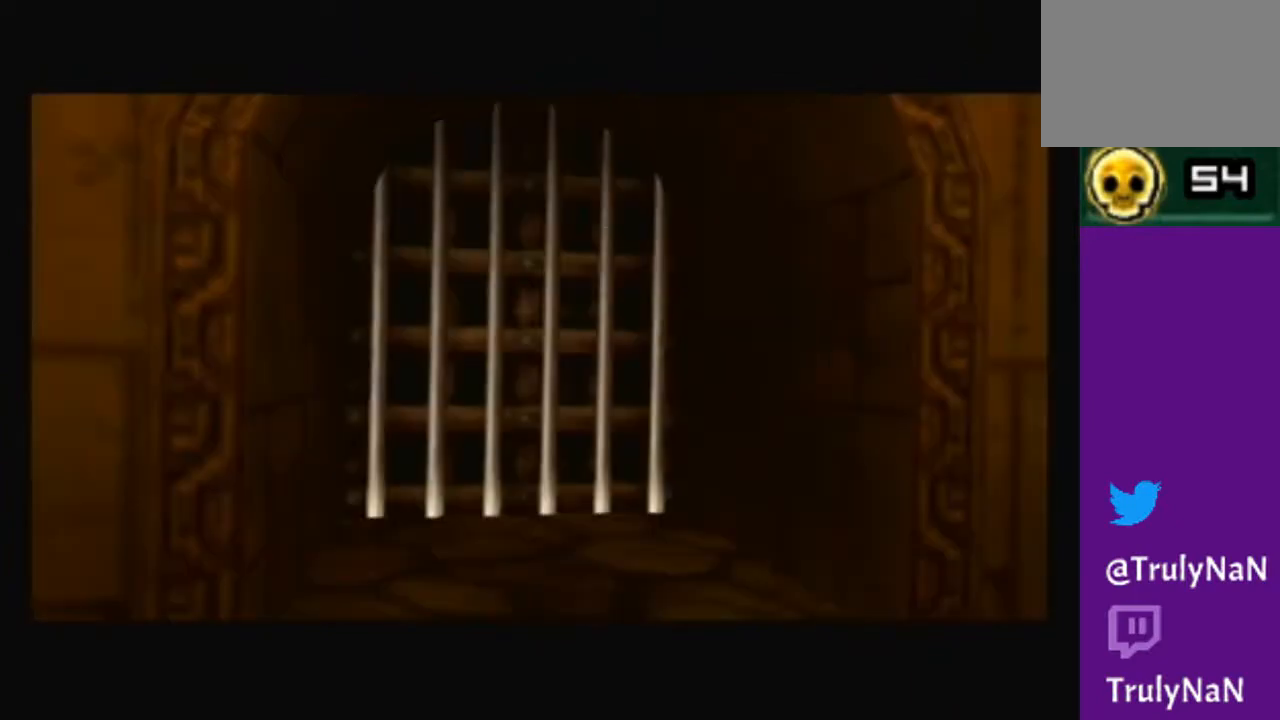
{"buttons": [], "left_stick": "center", "right_stick": "center", "events": []}
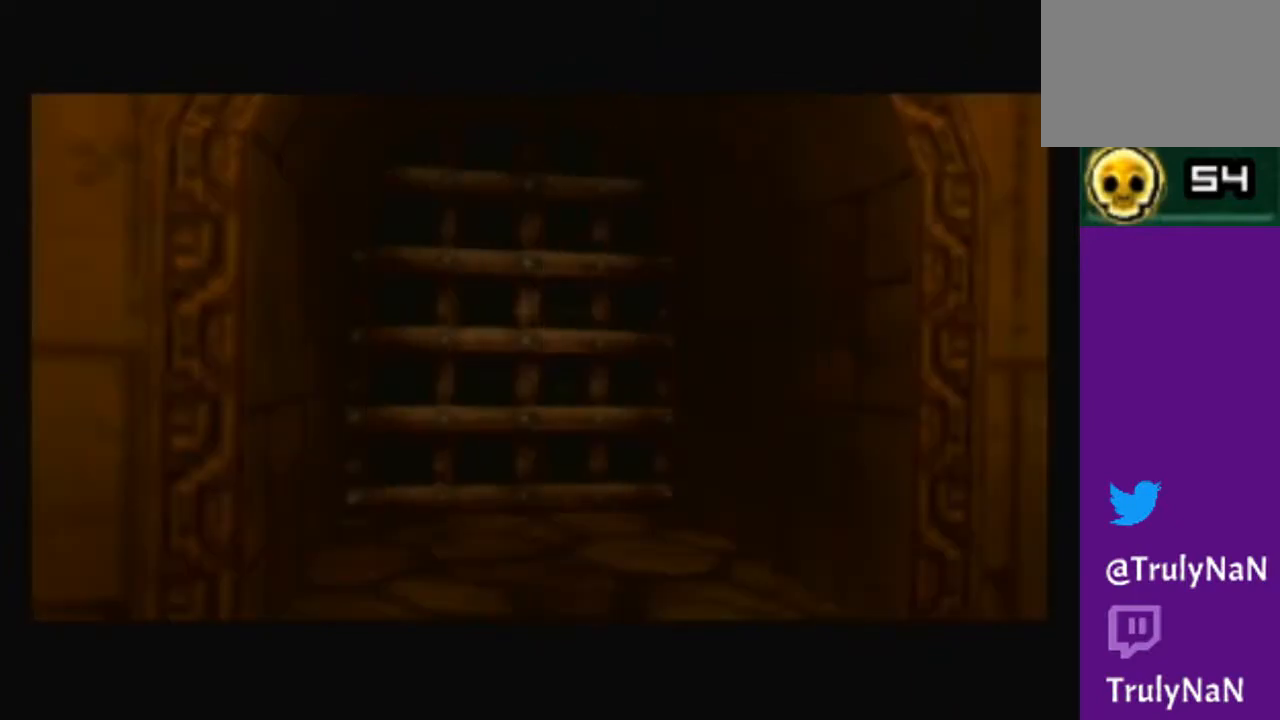
{"buttons": [], "left_stick": "center", "right_stick": "center", "events": []}
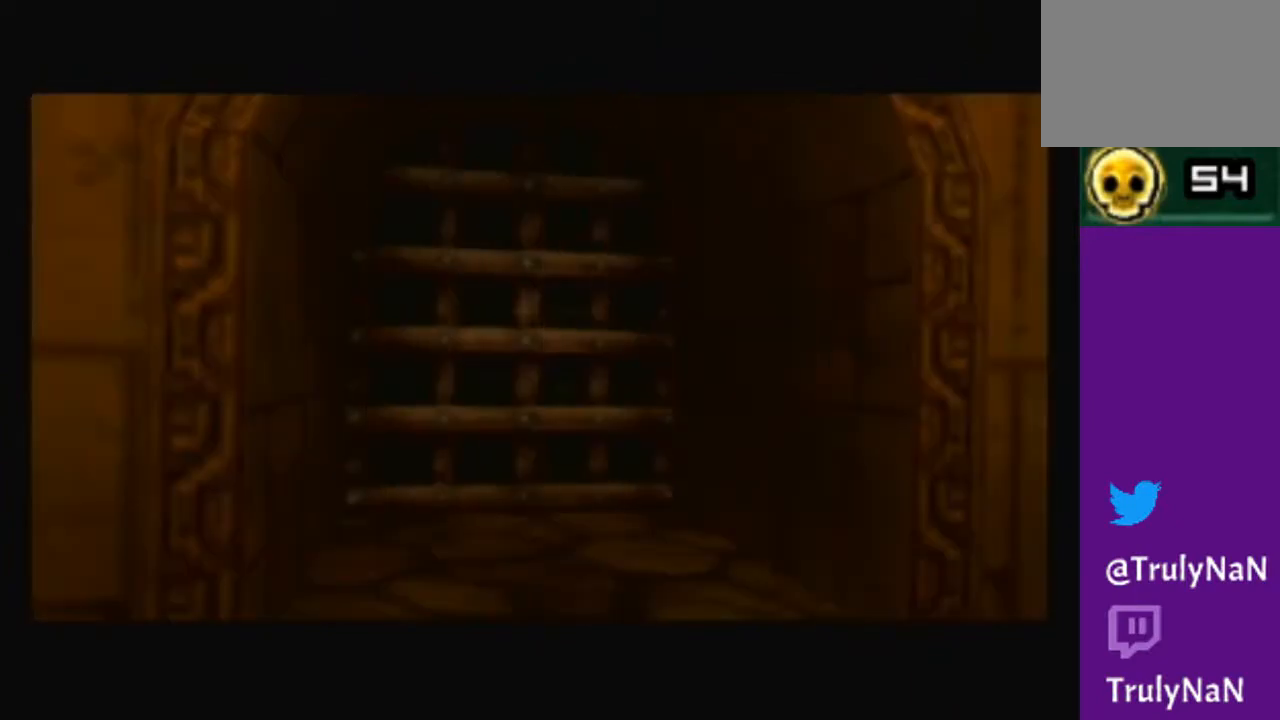
{"buttons": [], "left_stick": "center", "right_stick": "center", "events": []}
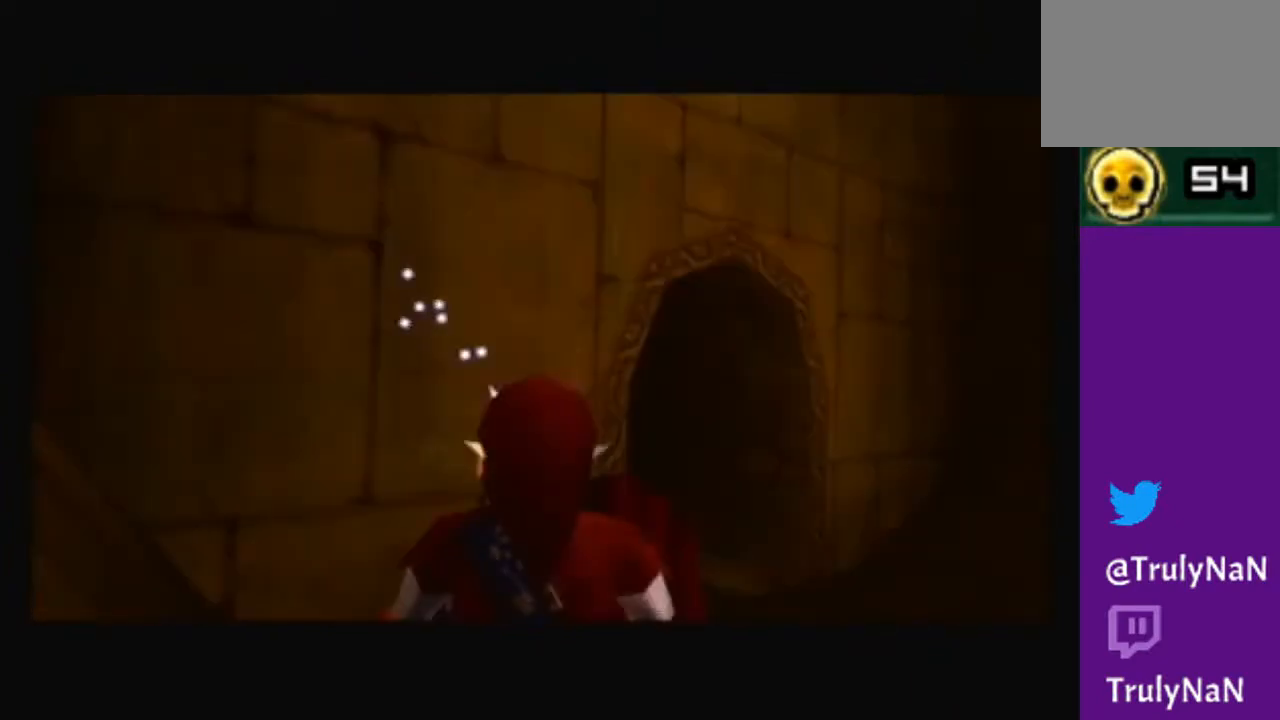
{"buttons": [], "left_stick": "up-right", "right_stick": "center", "events": [[267, "left_stick", "up-right"]]}
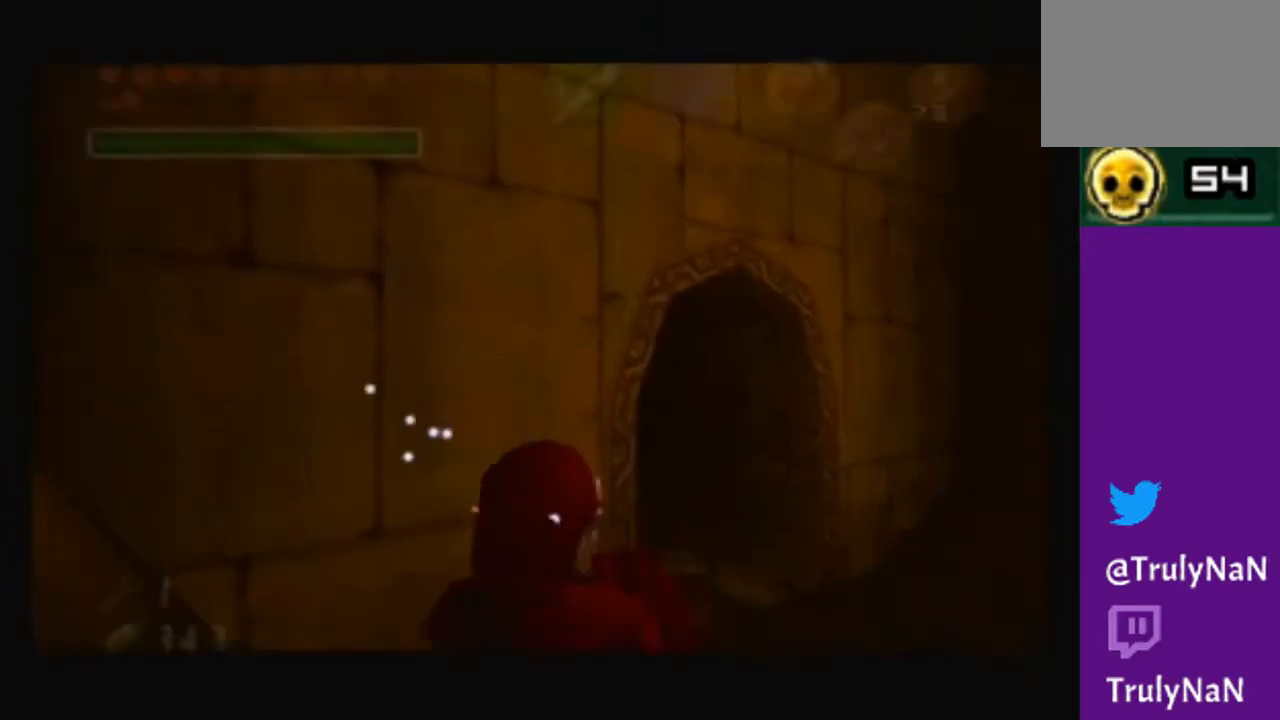
{"buttons": [], "left_stick": "up", "right_stick": "center", "events": [[434, "left_stick", "up"]]}
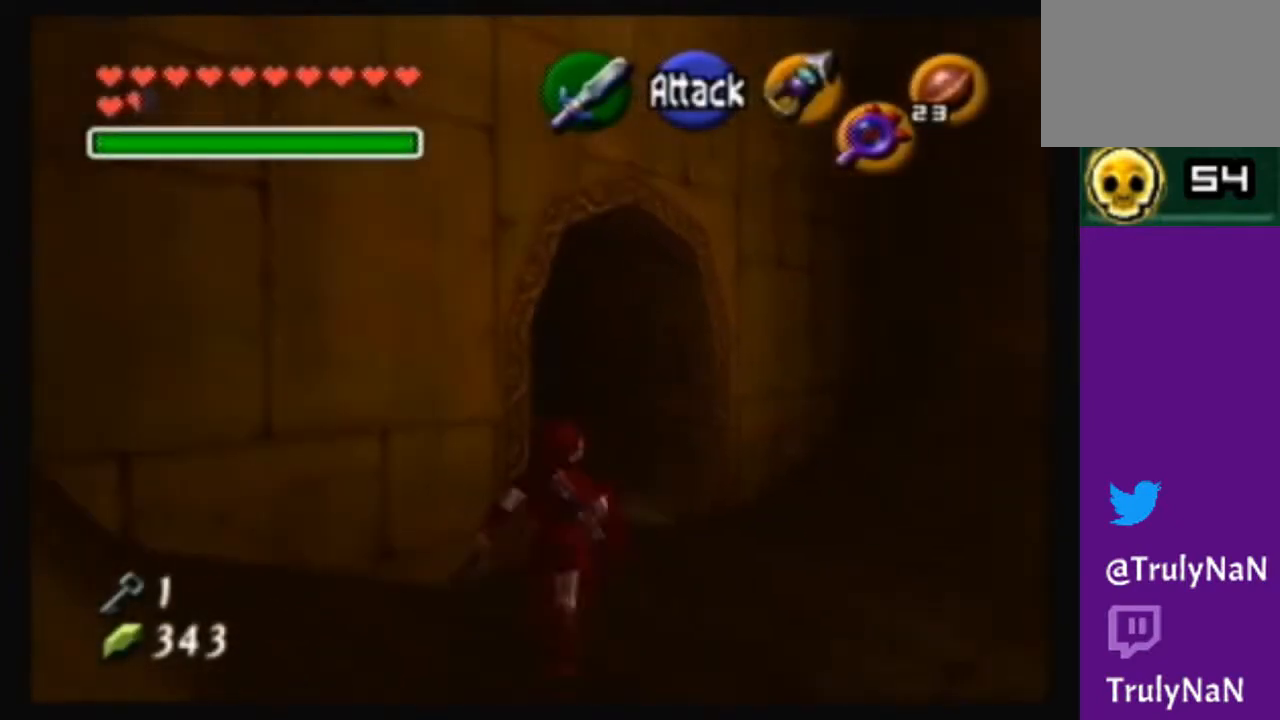
{"buttons": [], "left_stick": "center", "right_stick": "center", "events": [[33, "START", "down"], [166, "START", "up"], [300, "left_stick", "center"]]}
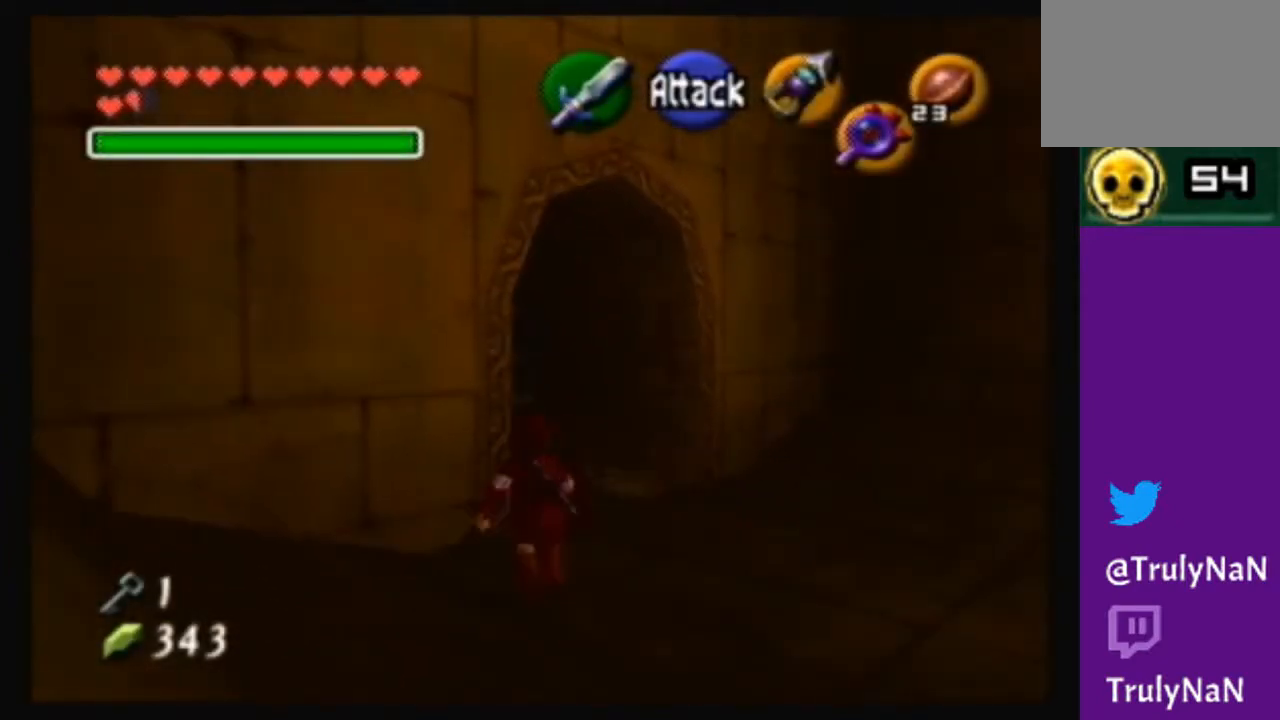
{"buttons": [], "left_stick": "center", "right_stick": "center", "events": []}
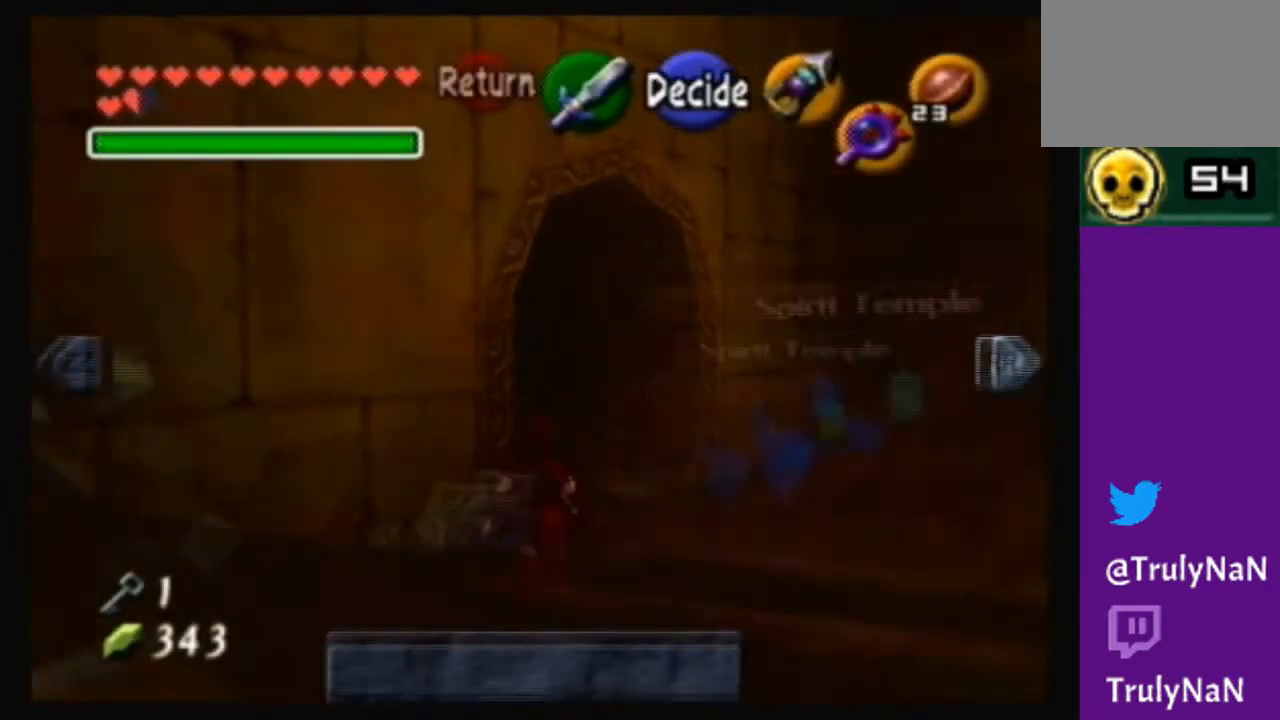
{"buttons": ["B"], "left_stick": "center", "right_stick": "center", "events": [[367, "B", "down"]]}
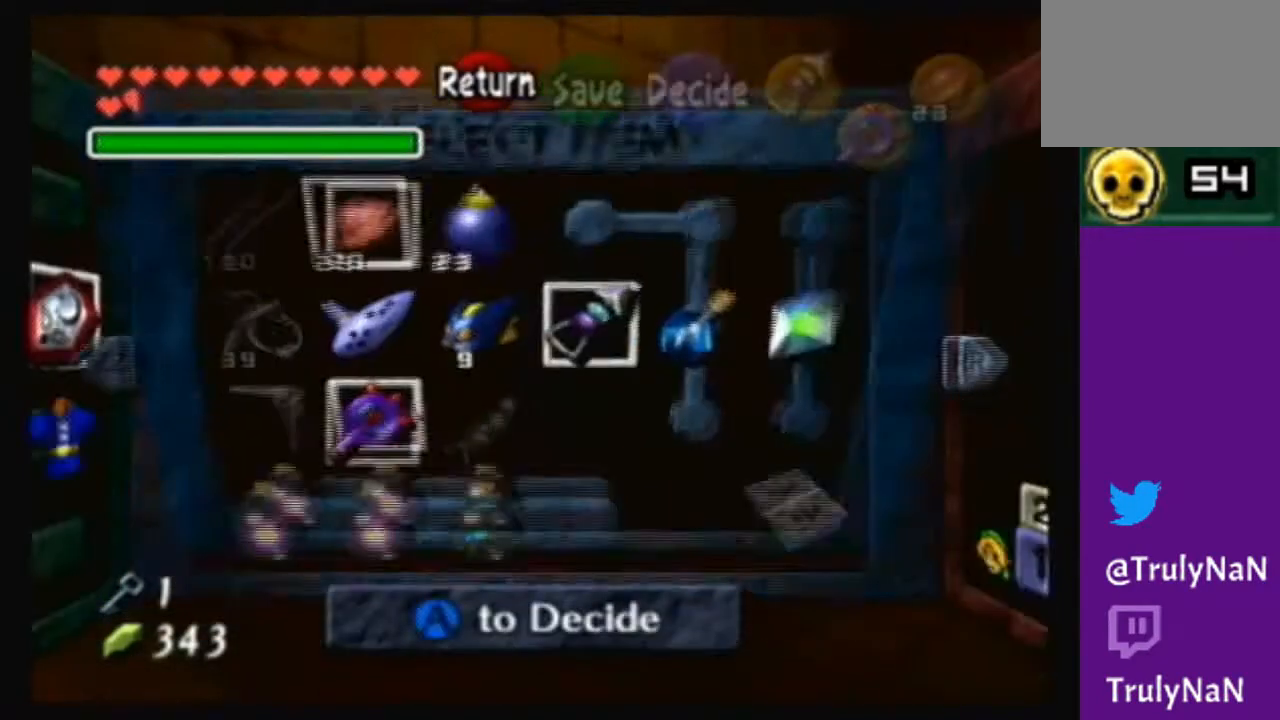
{"buttons": [], "left_stick": "up", "right_stick": "center", "events": [[33, "B", "up"], [167, "A", "down"], [300, "A", "up"], [367, "A", "down"], [434, "left_stick", "up"], [501, "A", "up"]]}
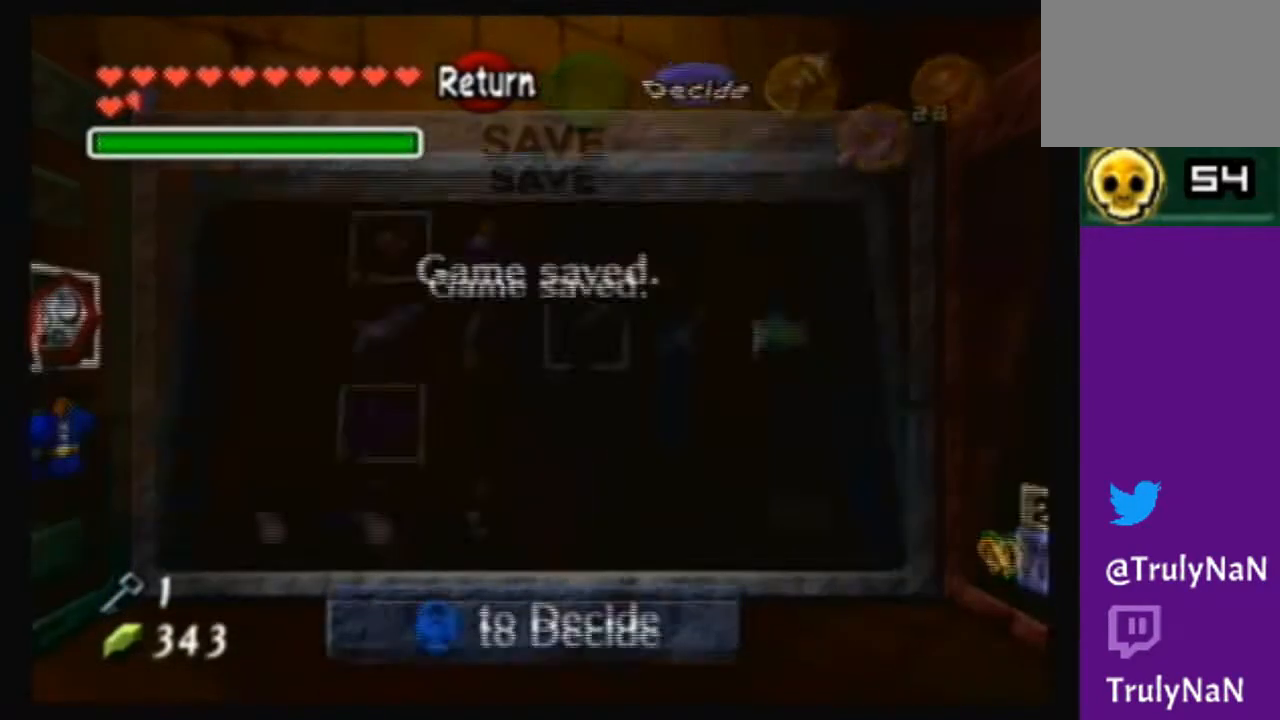
{"buttons": [], "left_stick": "up", "right_stick": "center", "events": []}
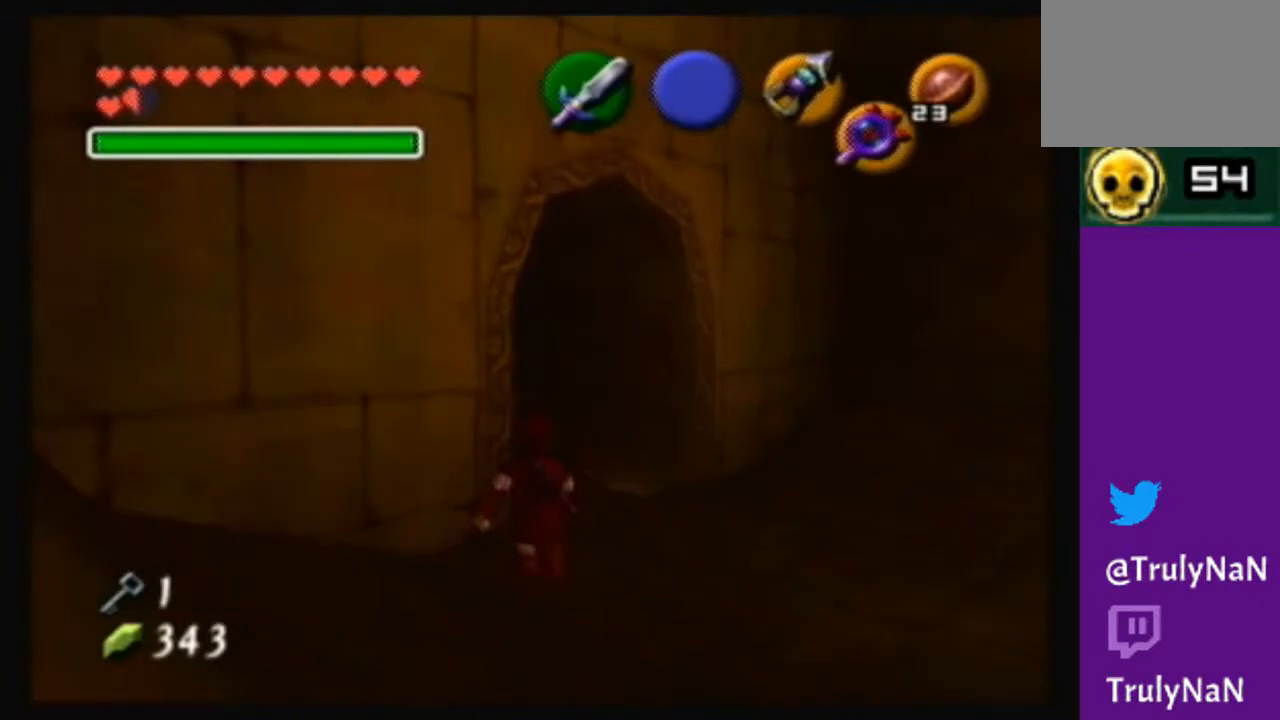
{"buttons": [], "left_stick": "up", "right_stick": "center", "events": [[33, "A", "down"], [267, "A", "up"]]}
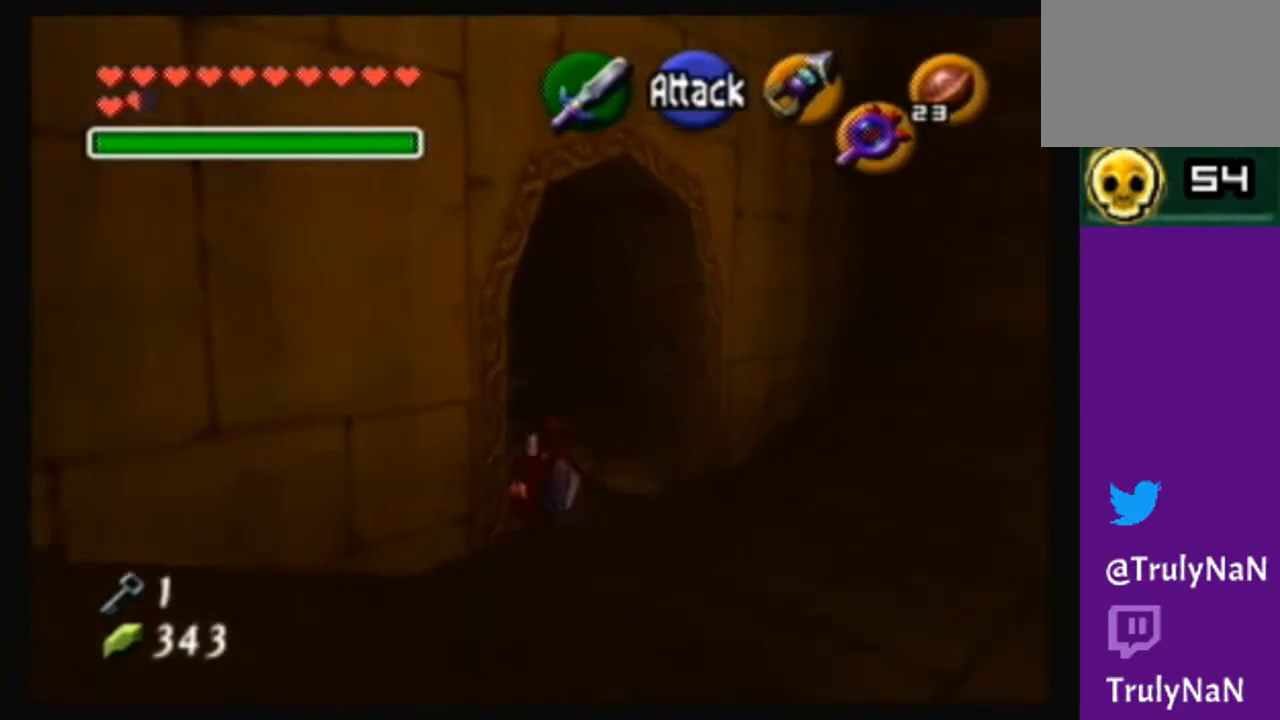
{"buttons": ["A"], "left_stick": "up-left", "right_stick": "center", "events": [[66, "left_stick", "up-left"], [467, "A", "down"]]}
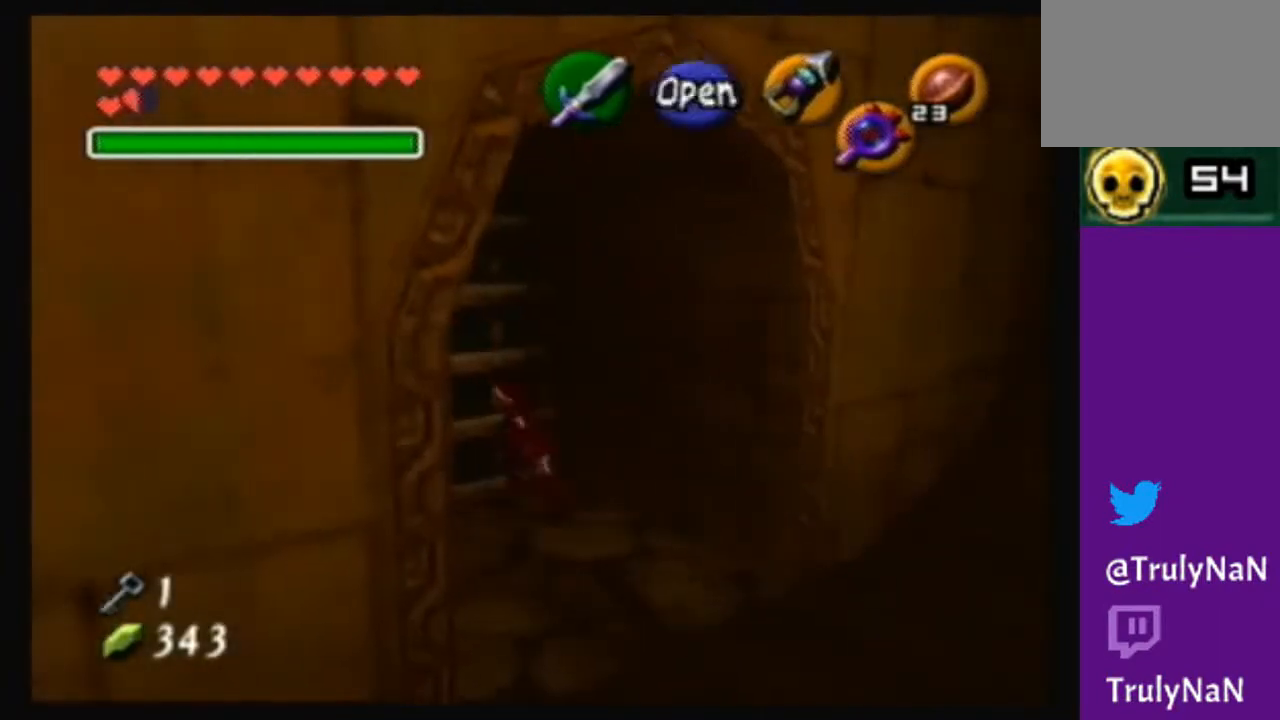
{"buttons": [], "left_stick": "center", "right_stick": "center", "events": [[100, "left_stick", "center"], [134, "A", "up"]]}
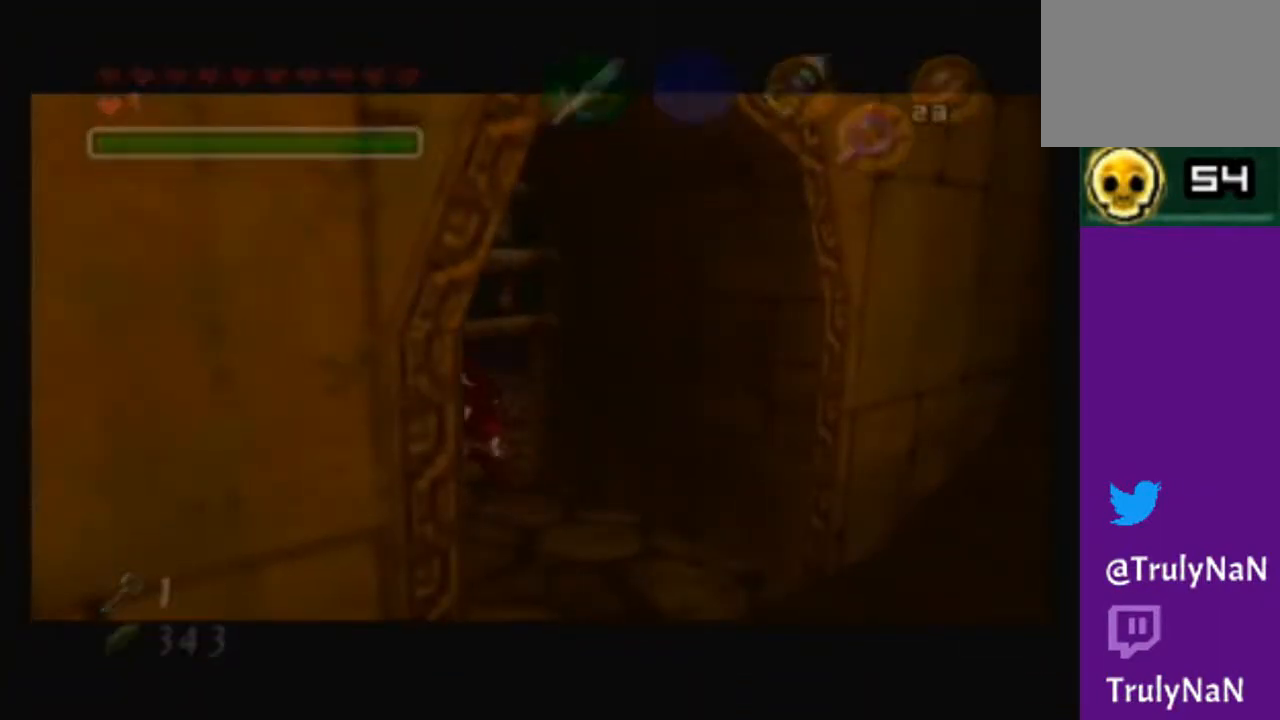
{"buttons": [], "left_stick": "center", "right_stick": "center", "events": []}
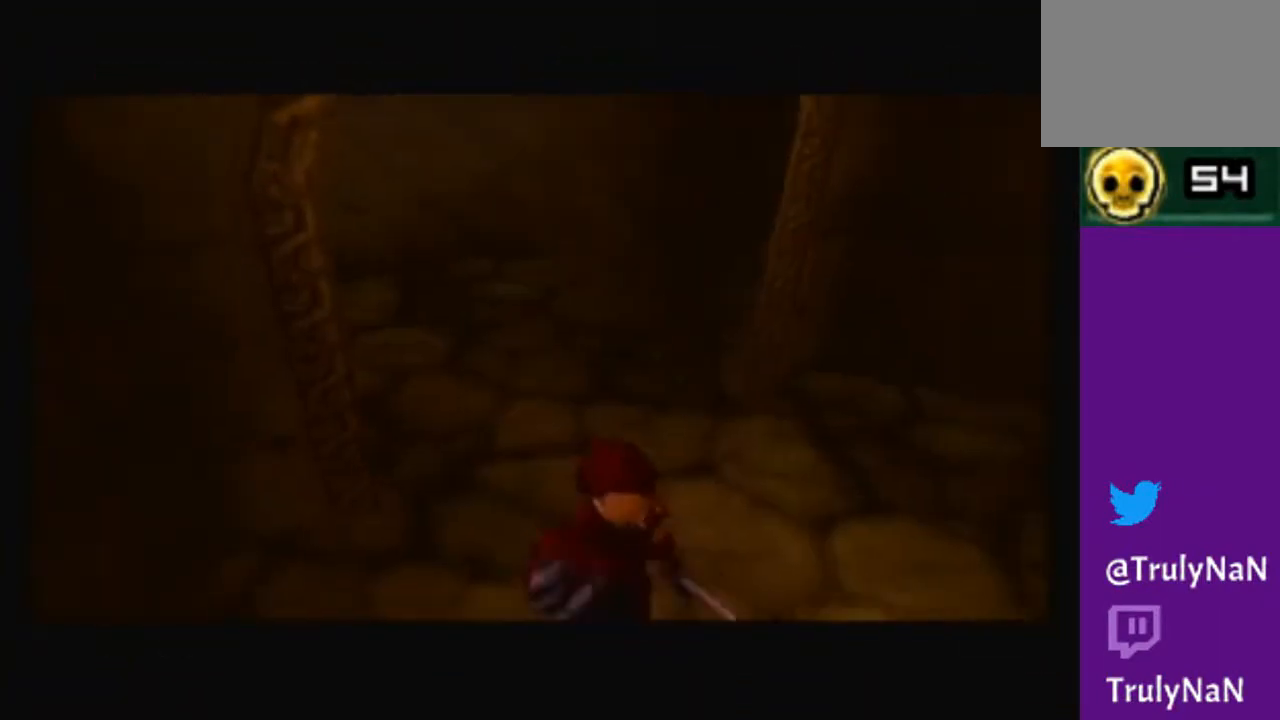
{"buttons": [], "left_stick": "center", "right_stick": "center", "events": []}
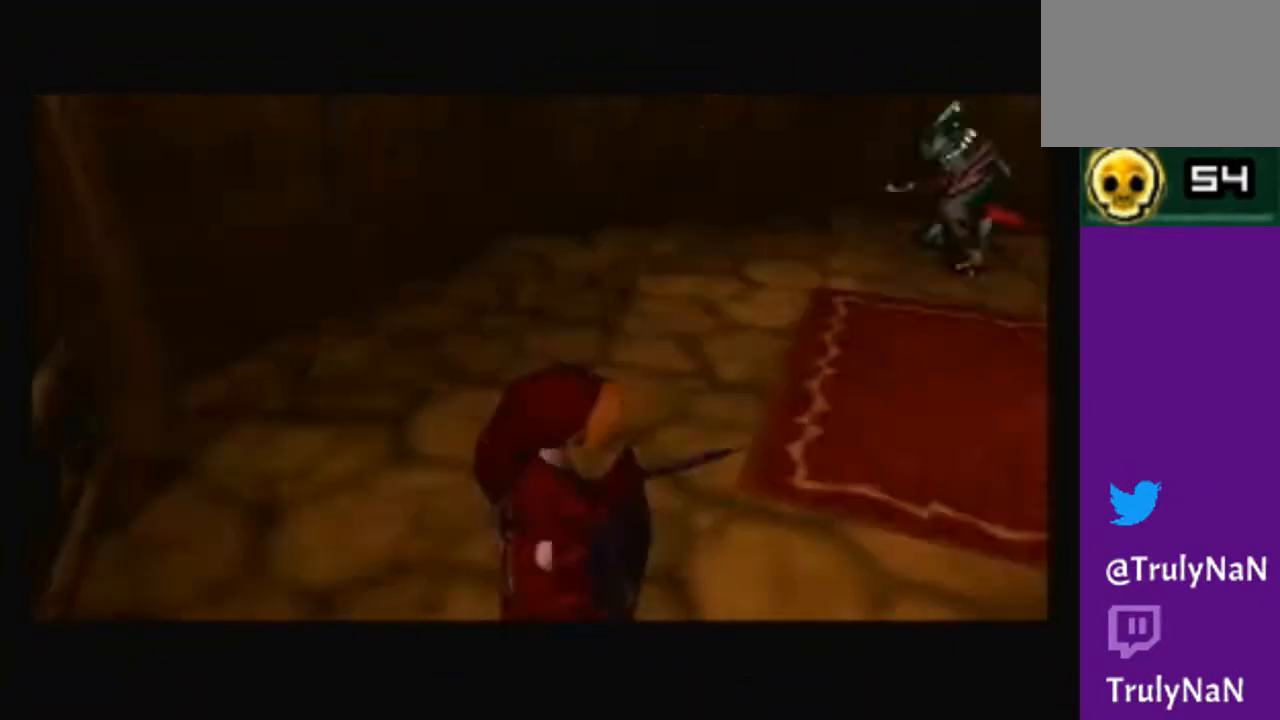
{"buttons": ["START"], "left_stick": "center", "right_stick": "center", "events": [[367, "START", "down"]]}
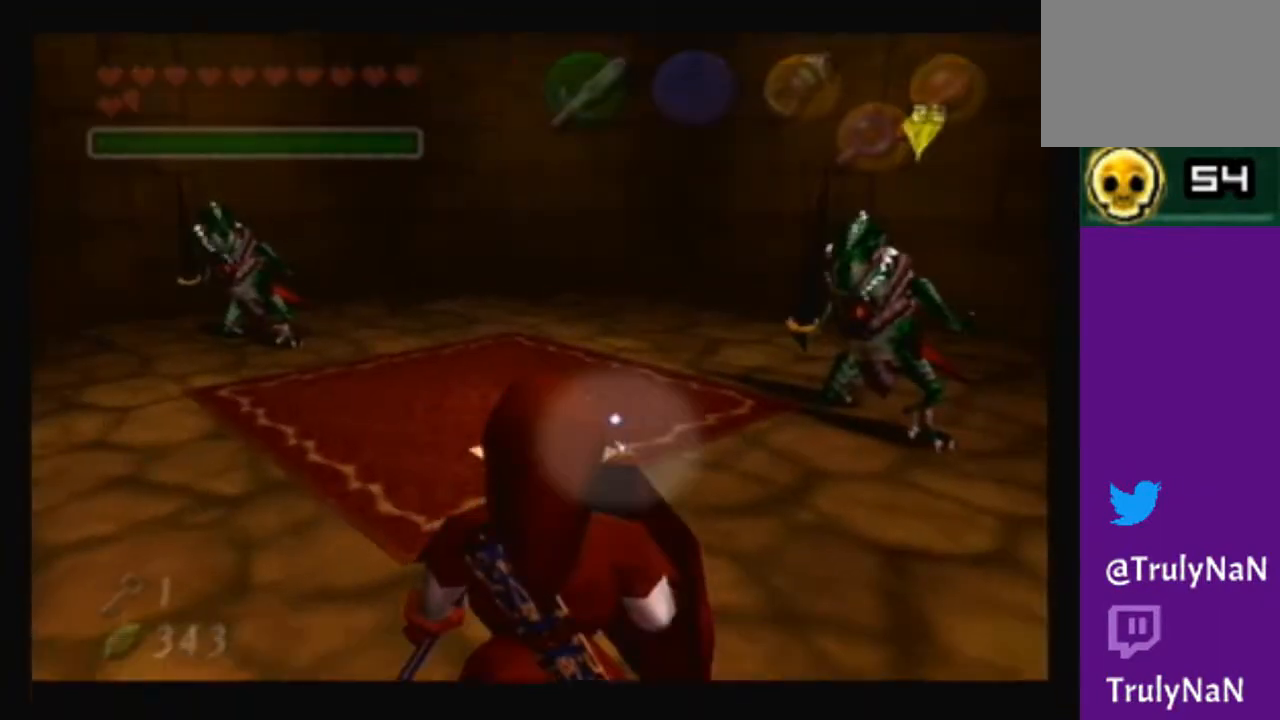
{"buttons": [], "left_stick": "center", "right_stick": "center", "events": [[67, "START", "up"]]}